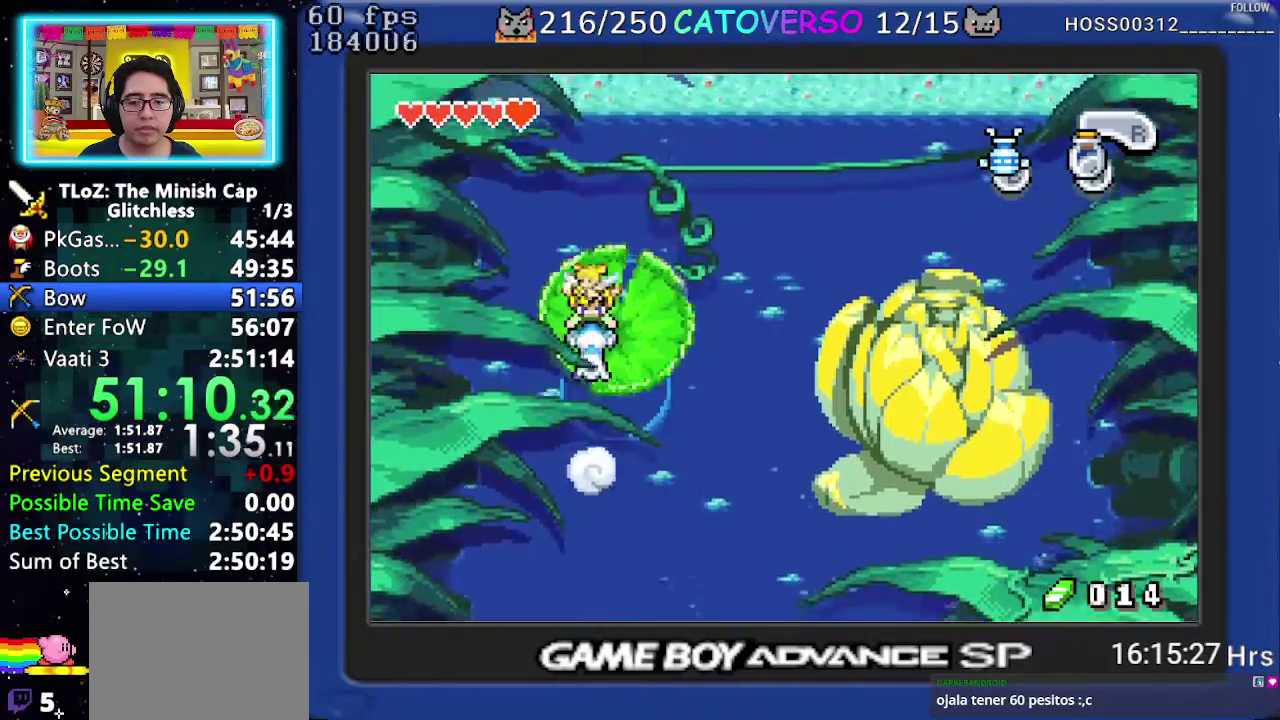
Gameplay with a controller (Nintendo layout); each line is a JSON object with the inputs held at the frame after it. "events" lists button and stick changes between this image and that frame as [ms after this image, input, new state], when the widget could be followed in between. Not read: HOME L3 R3 START.
{"buttons": ["A"], "events": [[433, "A", "down"]]}
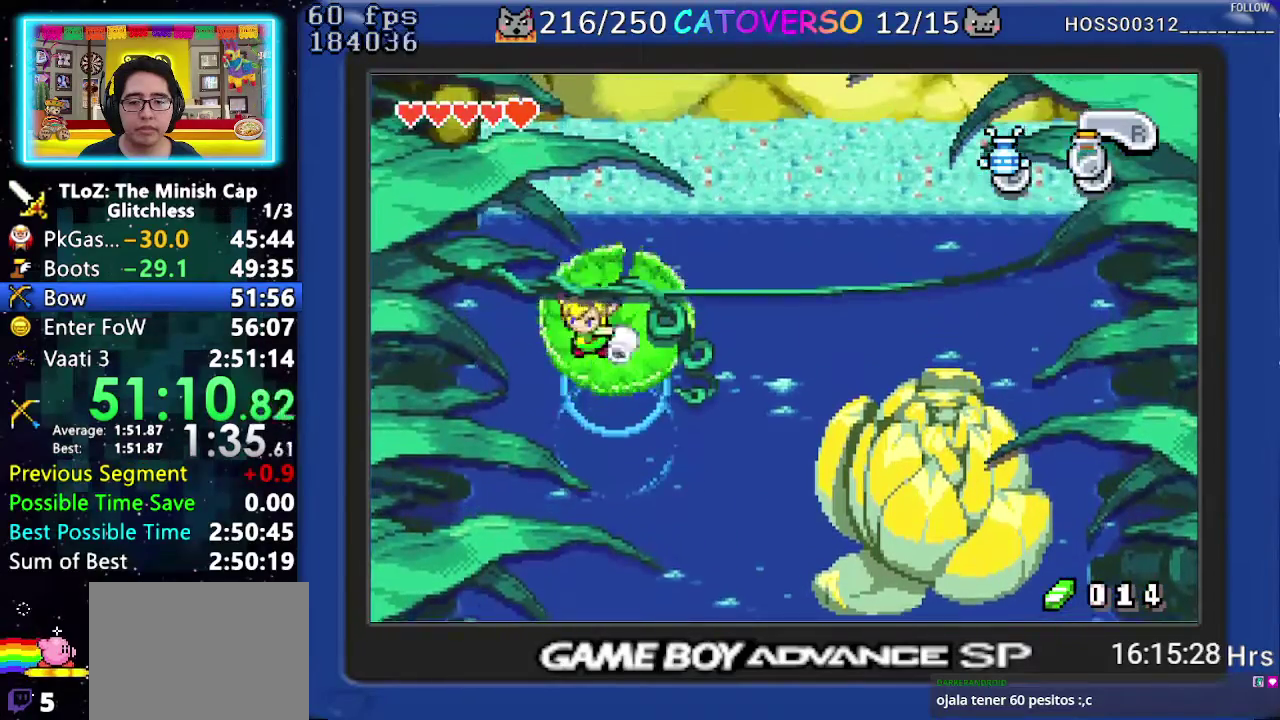
{"buttons": ["B", "DPAD_DOWN", "DPAD_RIGHT"], "events": [[17, "A", "up"], [83, "A", "down"], [183, "A", "up"], [317, "B", "down"], [417, "DPAD_RIGHT", "down"], [467, "DPAD_DOWN", "down"]]}
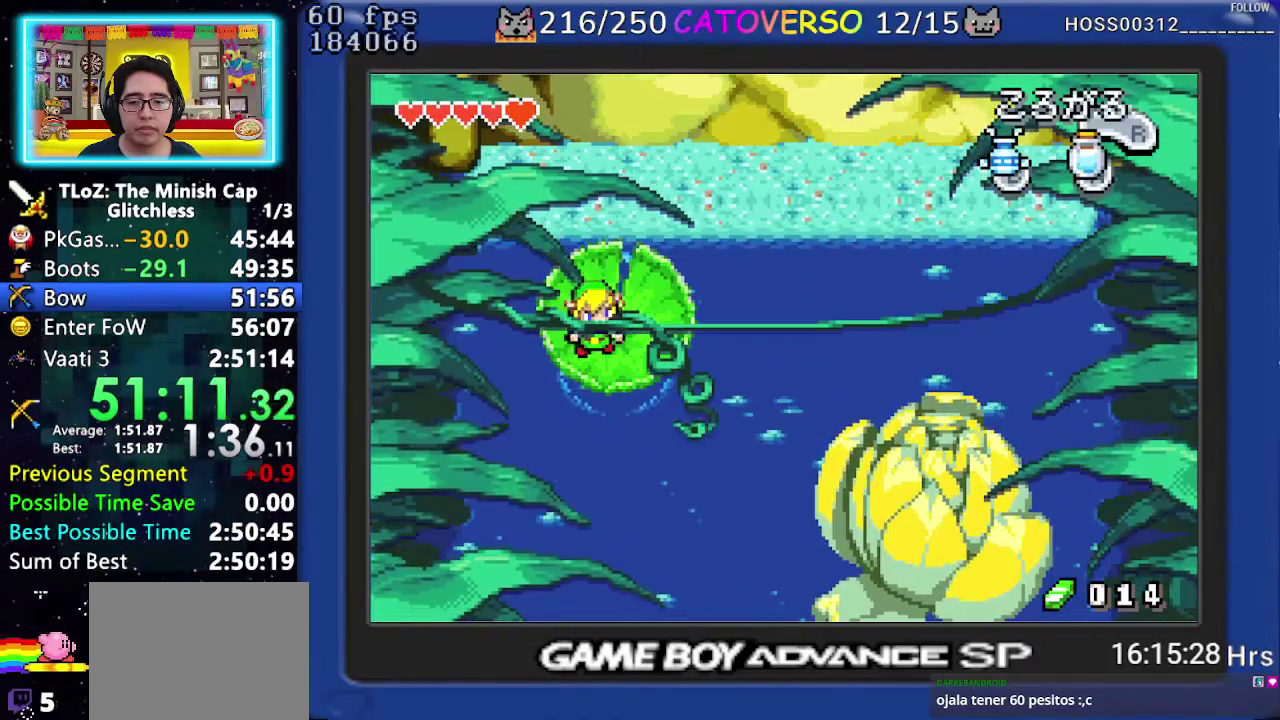
{"buttons": ["B", "DPAD_DOWN", "DPAD_LEFT"], "events": [[50, "DPAD_DOWN", "up"], [117, "DPAD_DOWN", "down"], [133, "DPAD_LEFT", "down"], [133, "DPAD_RIGHT", "up"], [167, "DPAD_DOWN", "up"], [217, "DPAD_LEFT", "up"], [267, "DPAD_RIGHT", "down"], [300, "DPAD_DOWN", "down"], [317, "DPAD_LEFT", "down"], [317, "DPAD_RIGHT", "up"], [367, "DPAD_DOWN", "up"], [400, "DPAD_LEFT", "up"], [450, "DPAD_RIGHT", "down"], [483, "DPAD_DOWN", "down"], [500, "DPAD_LEFT", "down"], [500, "DPAD_RIGHT", "up"]]}
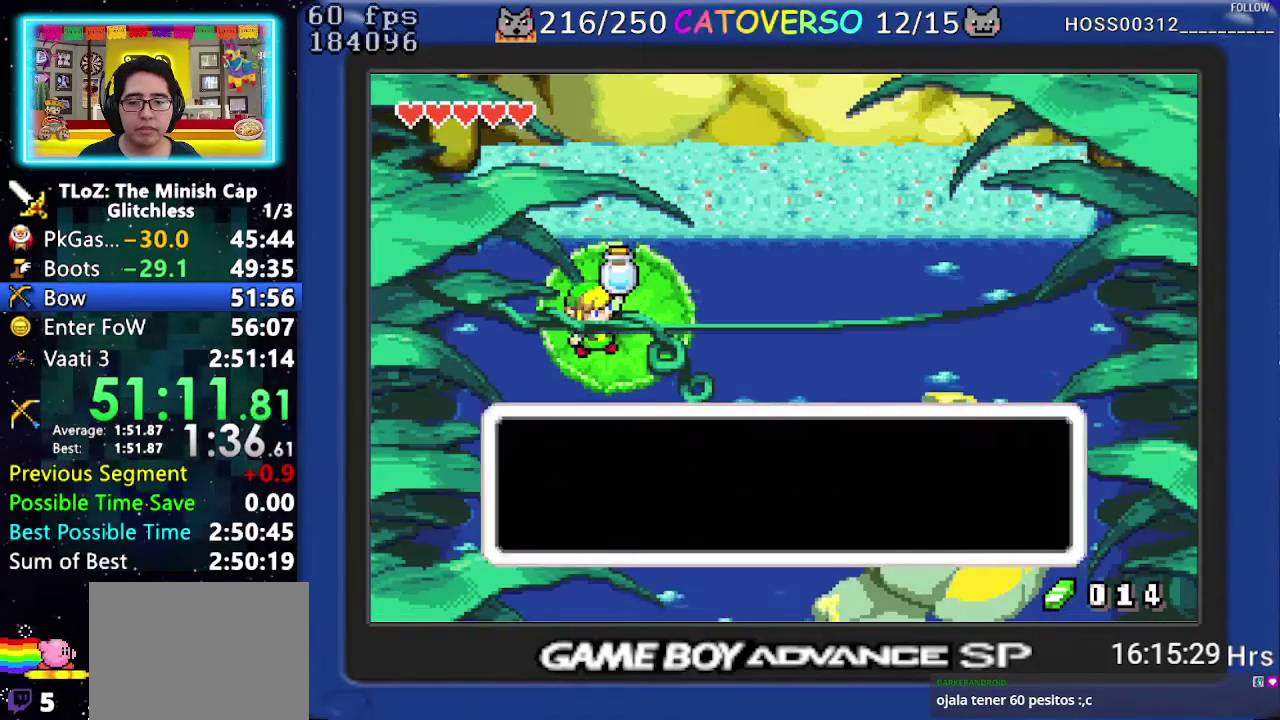
{"buttons": ["DPAD_UP"]}
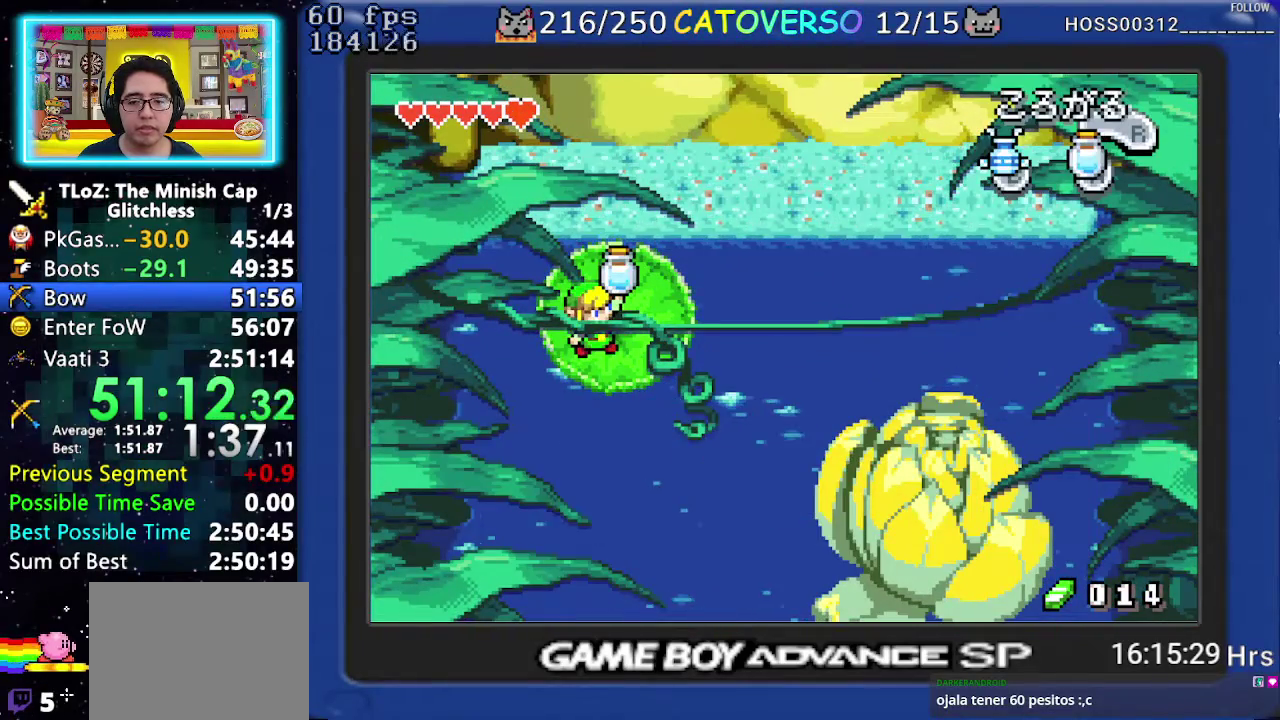
{"buttons": ["DPAD_UP"], "events": [[100, "R1", "down"], [183, "R1", "up"], [250, "R1", "down"], [317, "R1", "up"], [367, "R1", "down"], [483, "R1", "up"]]}
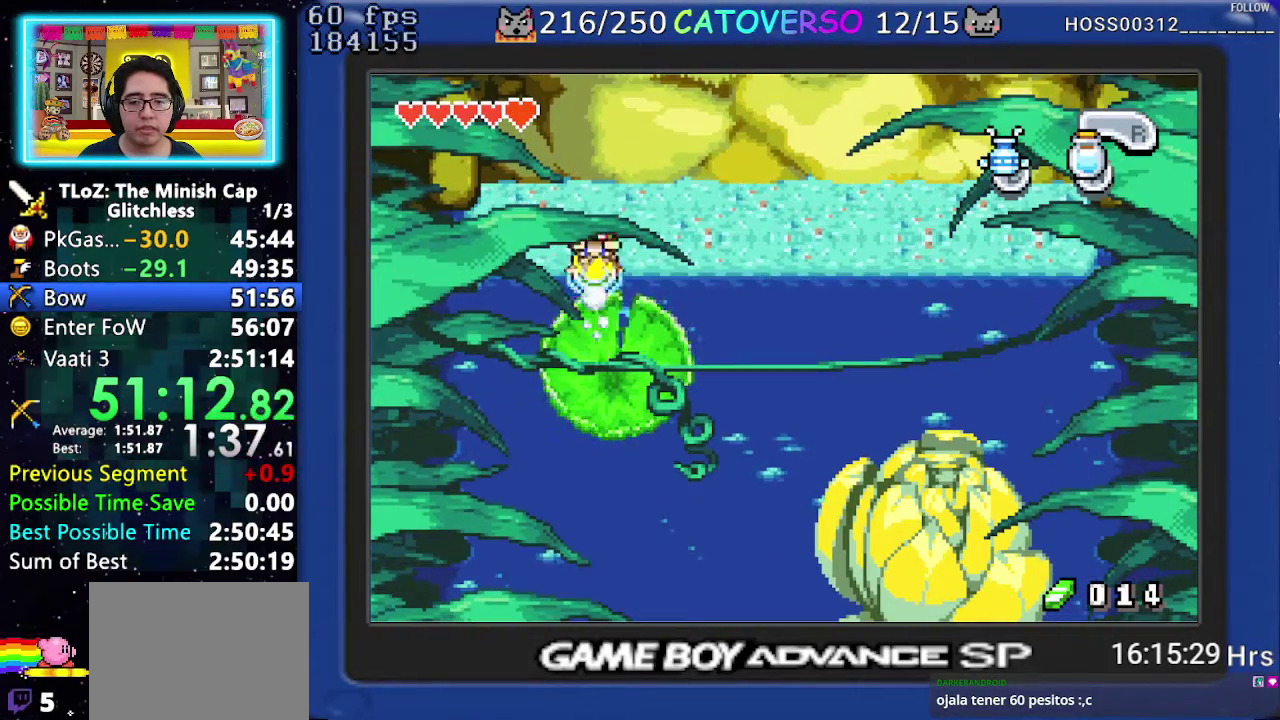
{"buttons": ["DPAD_UP"], "events": []}
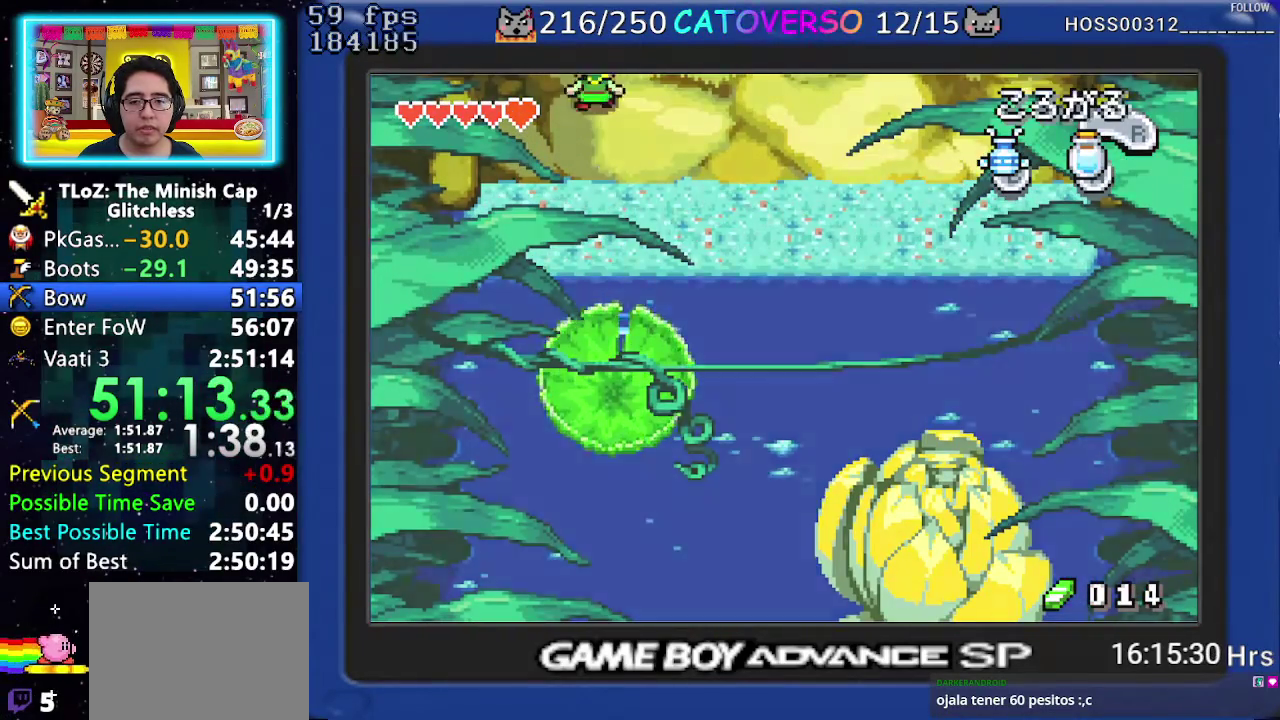
{"buttons": ["DPAD_UP"], "events": []}
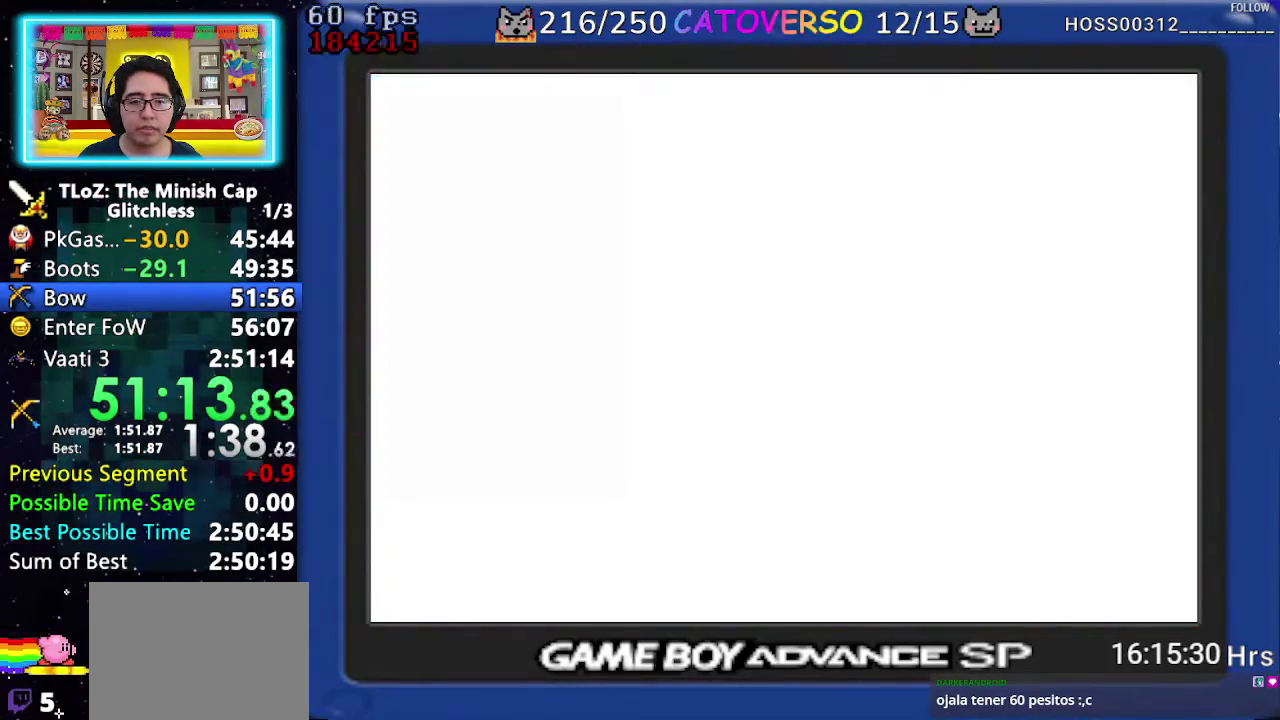
{"buttons": ["DPAD_UP"], "events": []}
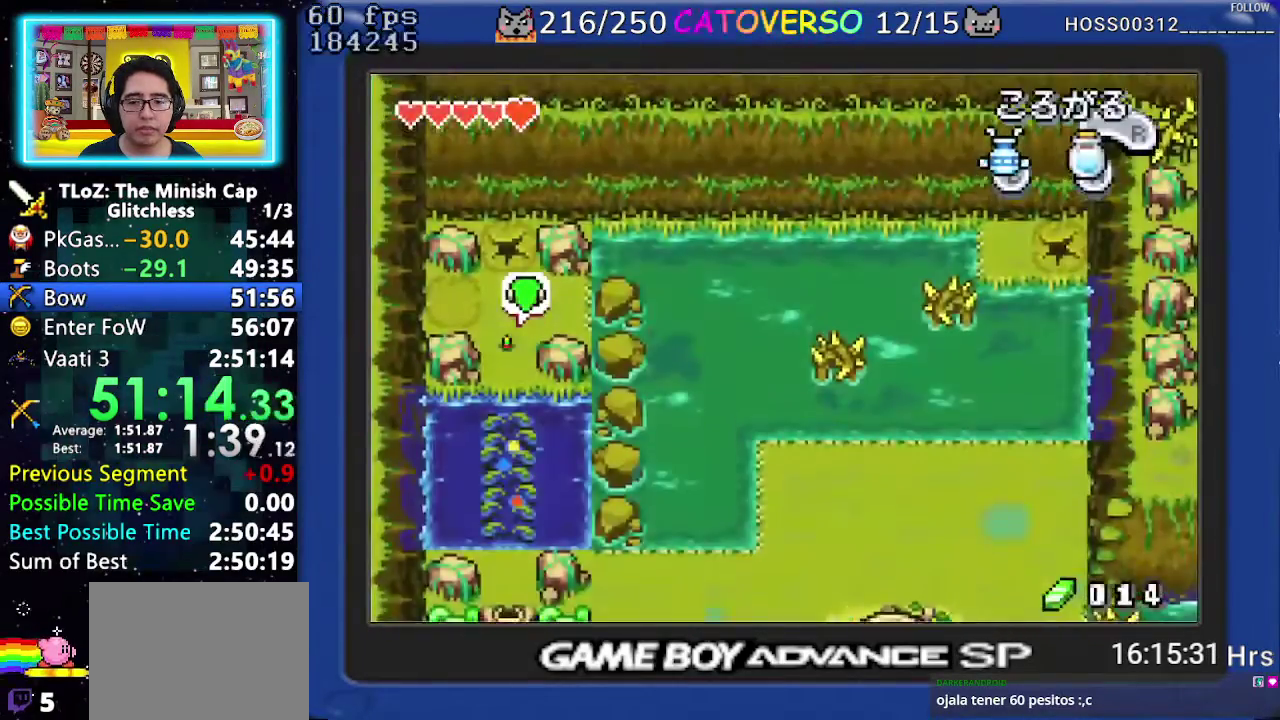
{"buttons": ["DPAD_UP"], "events": [[183, "R1", "down"], [350, "R1", "up"]]}
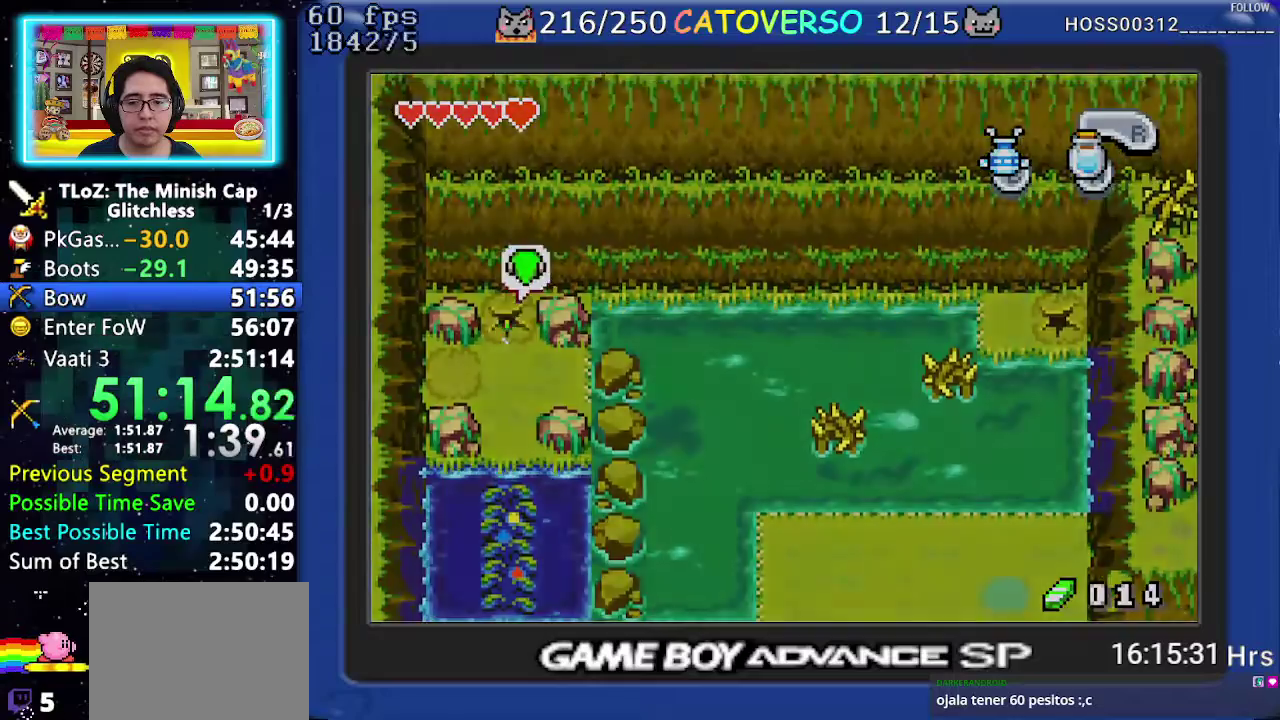
{"buttons": [], "events": [[183, "DPAD_UP", "up"]]}
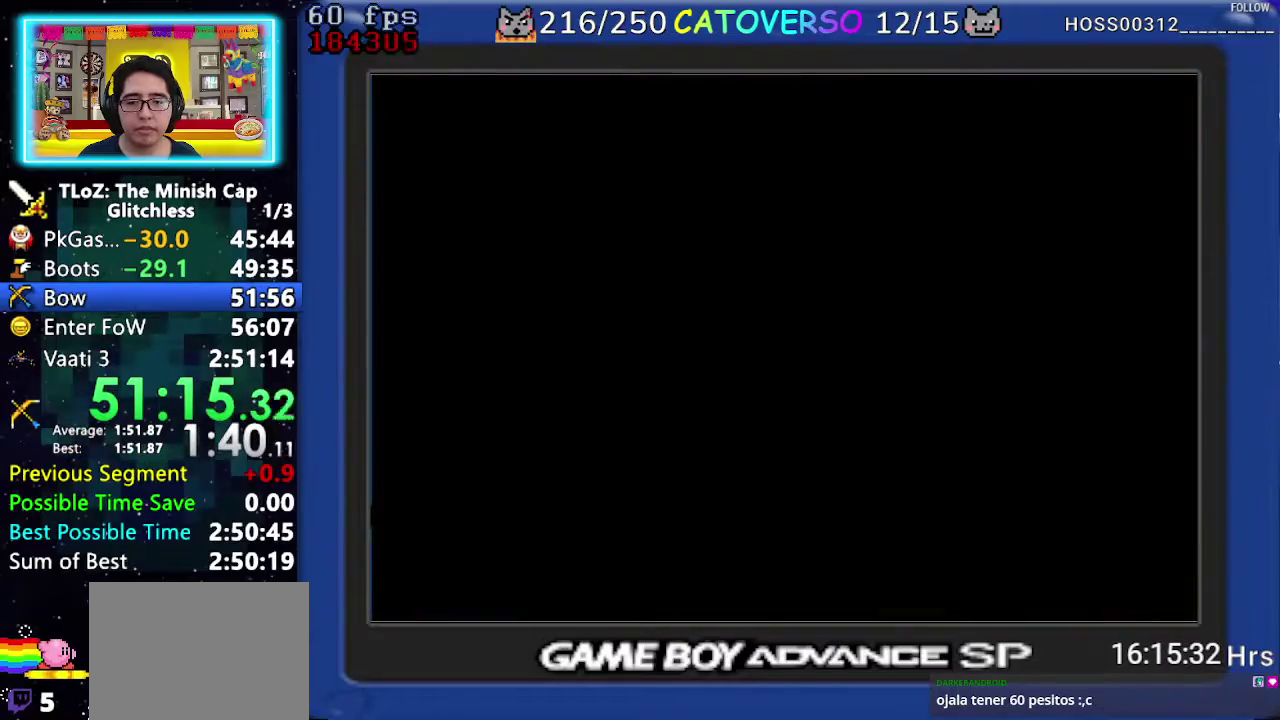
{"buttons": [], "events": []}
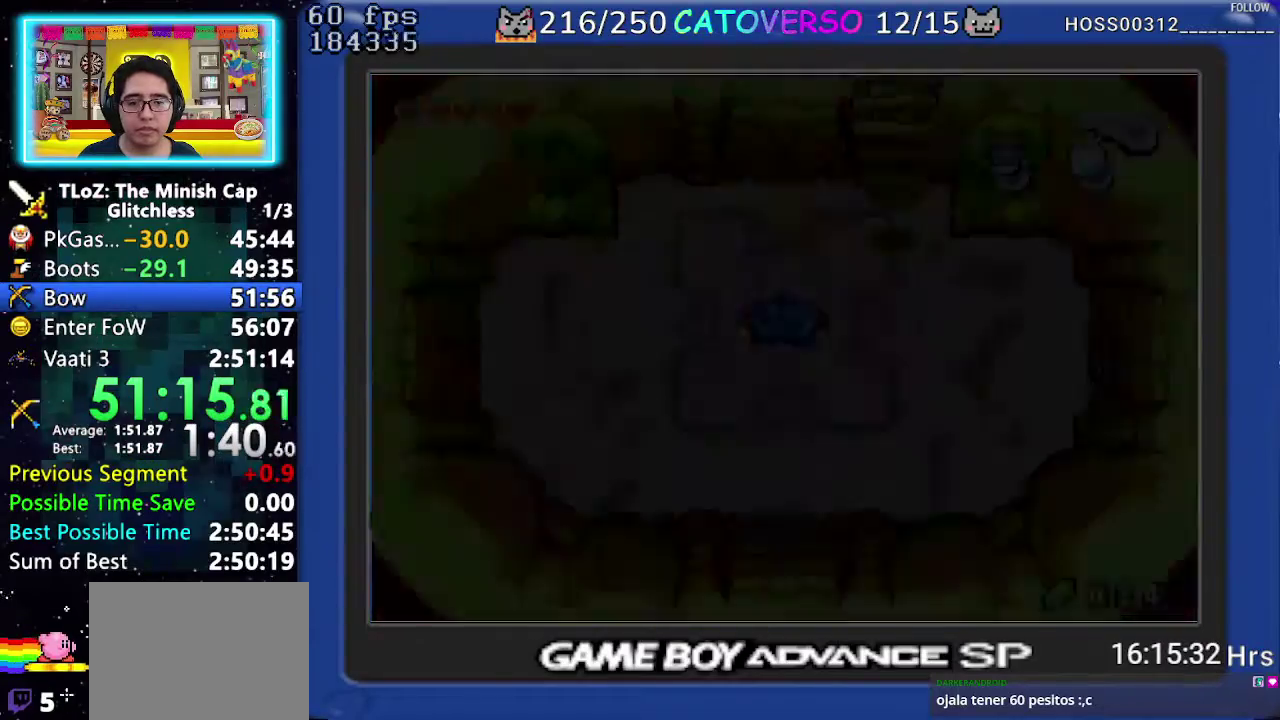
{"buttons": [], "events": [[383, "DPAD_LEFT", "down"], [500, "DPAD_LEFT", "up"]]}
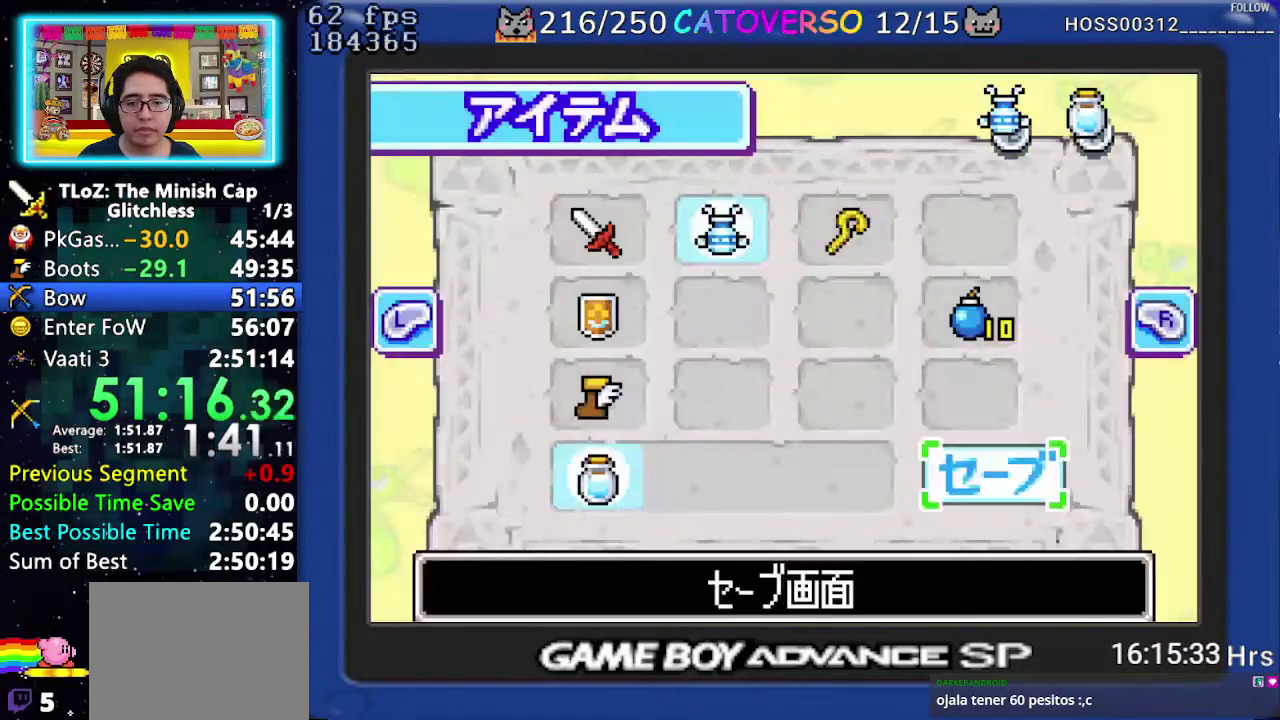
{"buttons": [], "events": [[50, "DPAD_UP", "down"], [200, "DPAD_UP", "up"], [250, "DPAD_UP", "down"], [300, "DPAD_UP", "up"], [350, "DPAD_RIGHT", "down"], [467, "DPAD_RIGHT", "up"]]}
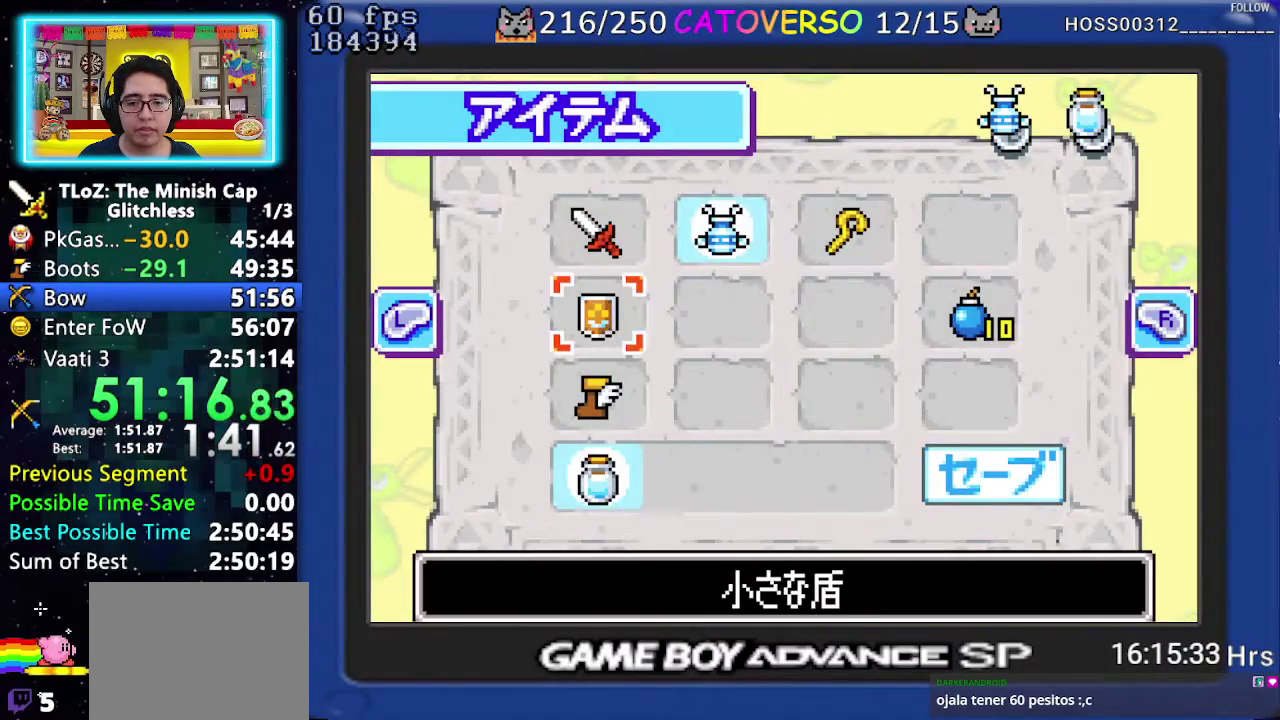
{"buttons": [], "events": [[317, "DPAD_DOWN", "down"], [417, "DPAD_DOWN", "up"], [433, "A", "down"], [500, "A", "up"]]}
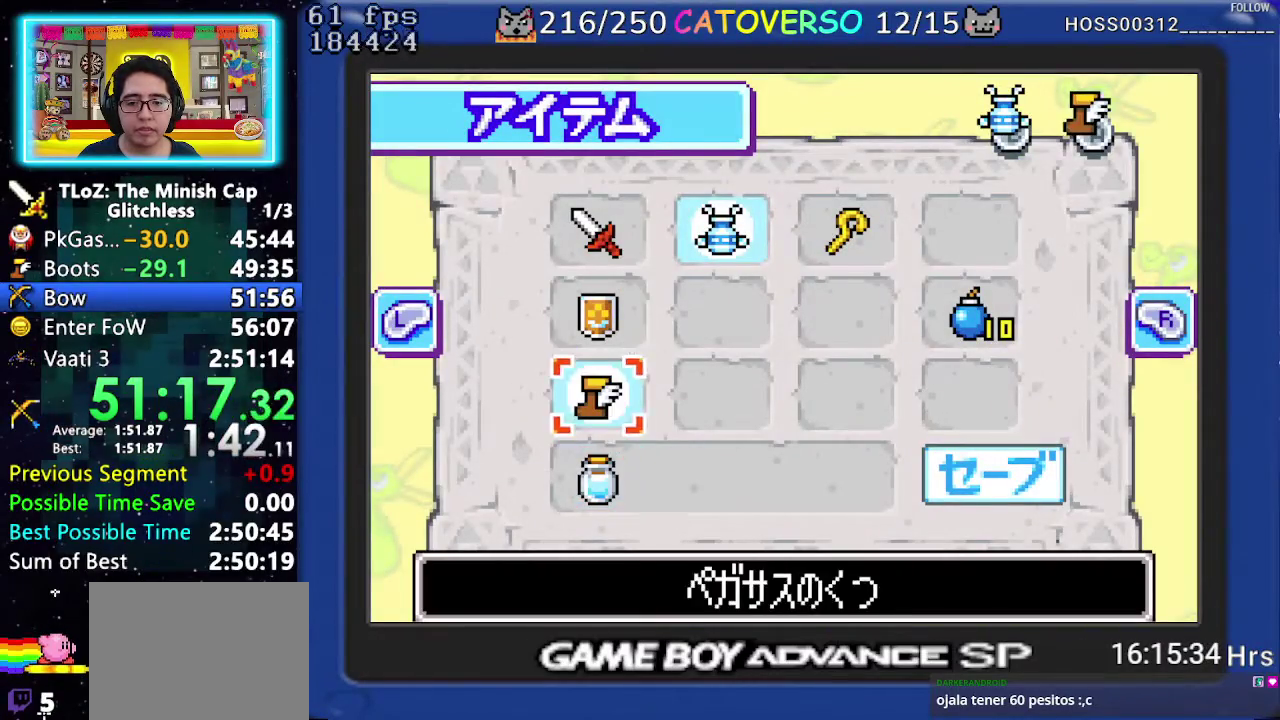
{"buttons": [], "events": [[33, "DPAD_UP", "down"], [233, "DPAD_UP", "up"], [250, "B", "down"], [333, "B", "up"]]}
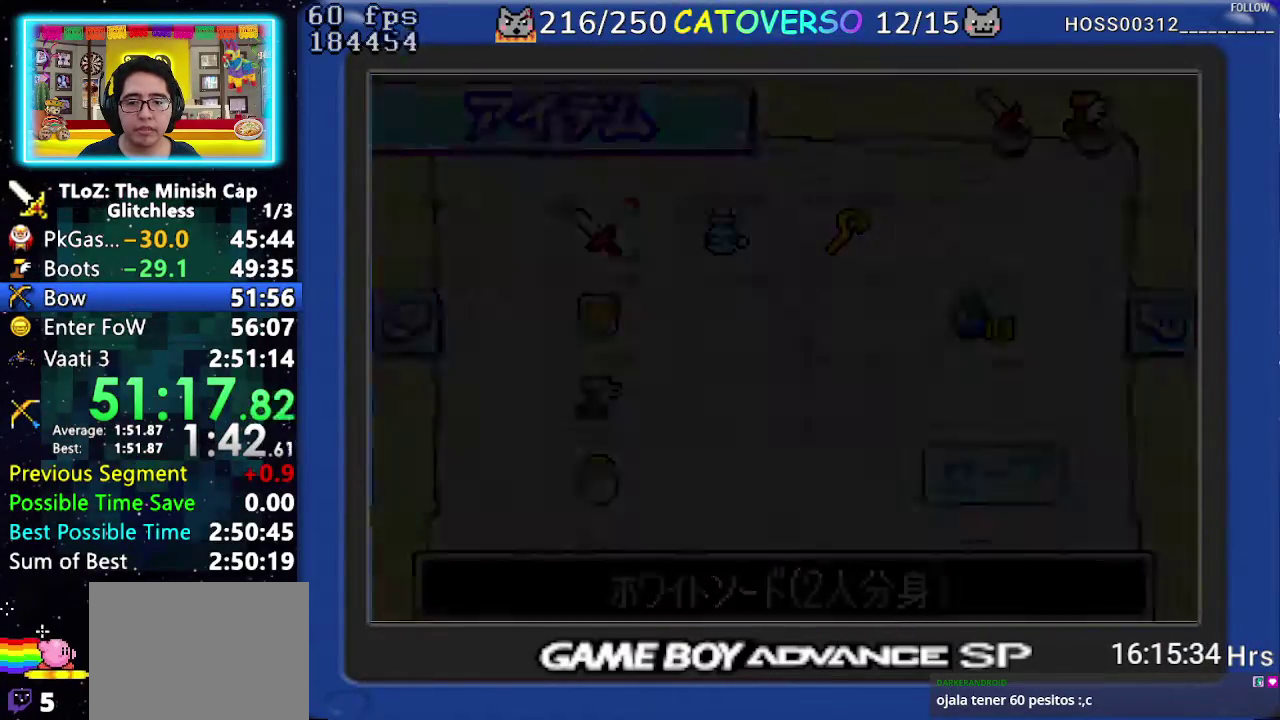
{"buttons": ["DPAD_DOWN"], "events": [[67, "DPAD_DOWN", "down"]]}
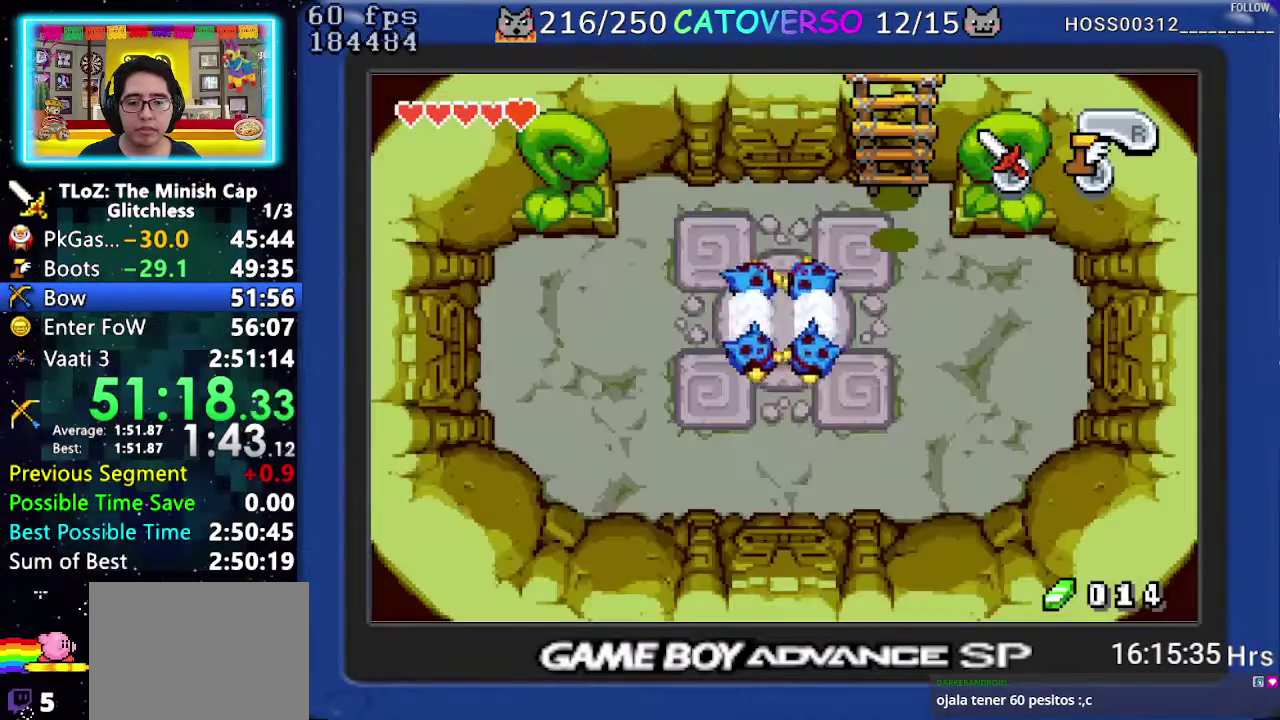
{"buttons": ["DPAD_DOWN"], "events": []}
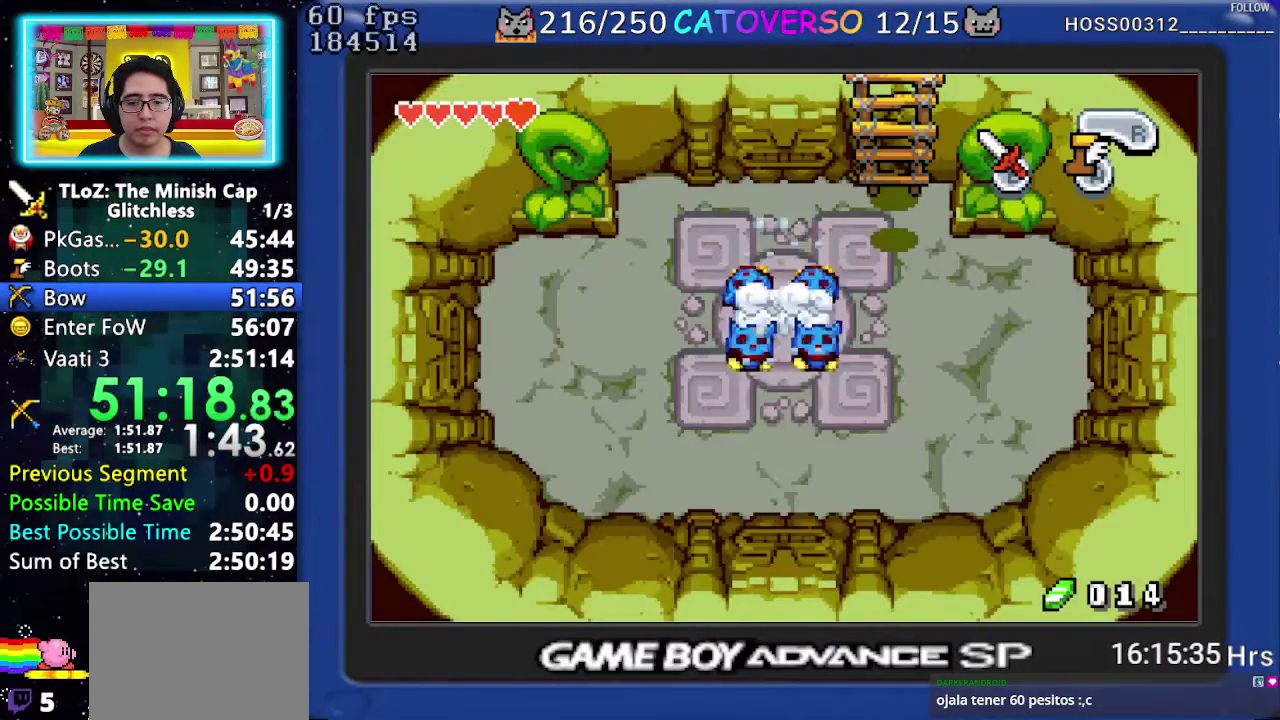
{"buttons": ["DPAD_DOWN", "DPAD_LEFT"], "events": [[433, "DPAD_LEFT", "down"]]}
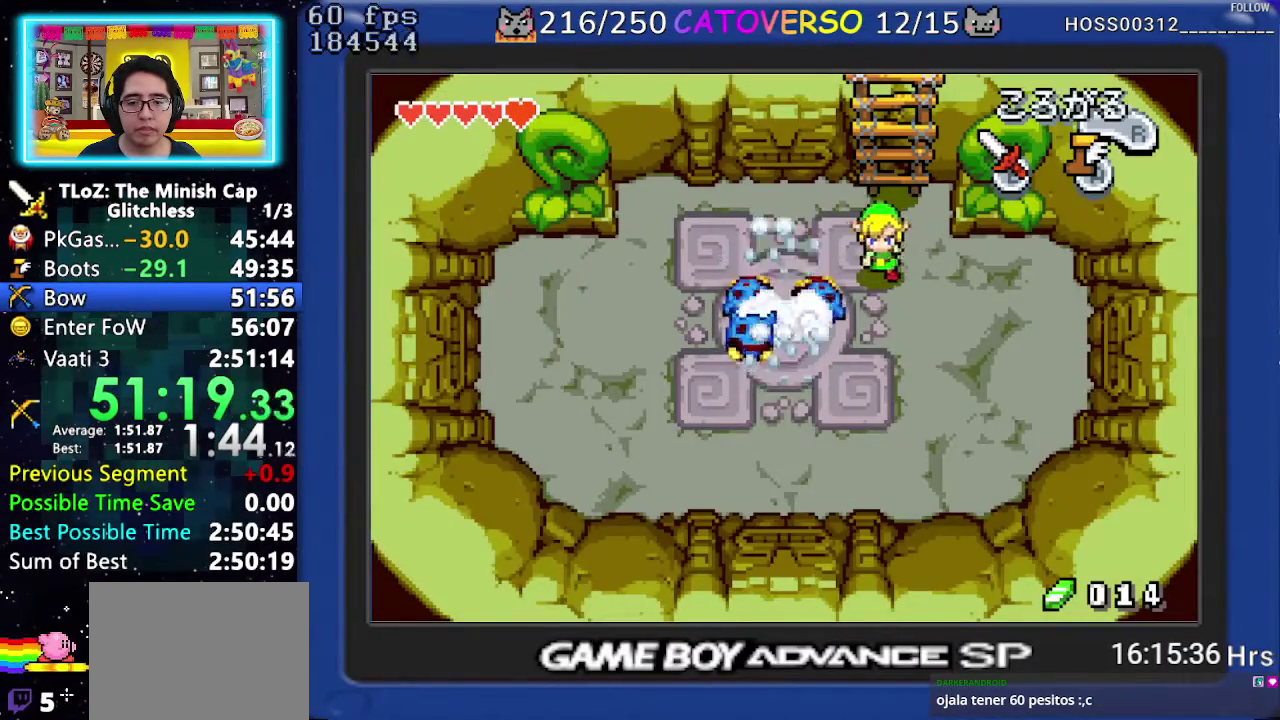
{"buttons": ["B", "DPAD_LEFT"], "events": [[50, "DPAD_DOWN", "up"], [67, "B", "down"], [167, "B", "up"], [233, "DPAD_DOWN", "down"], [383, "B", "down"], [500, "DPAD_DOWN", "up"]]}
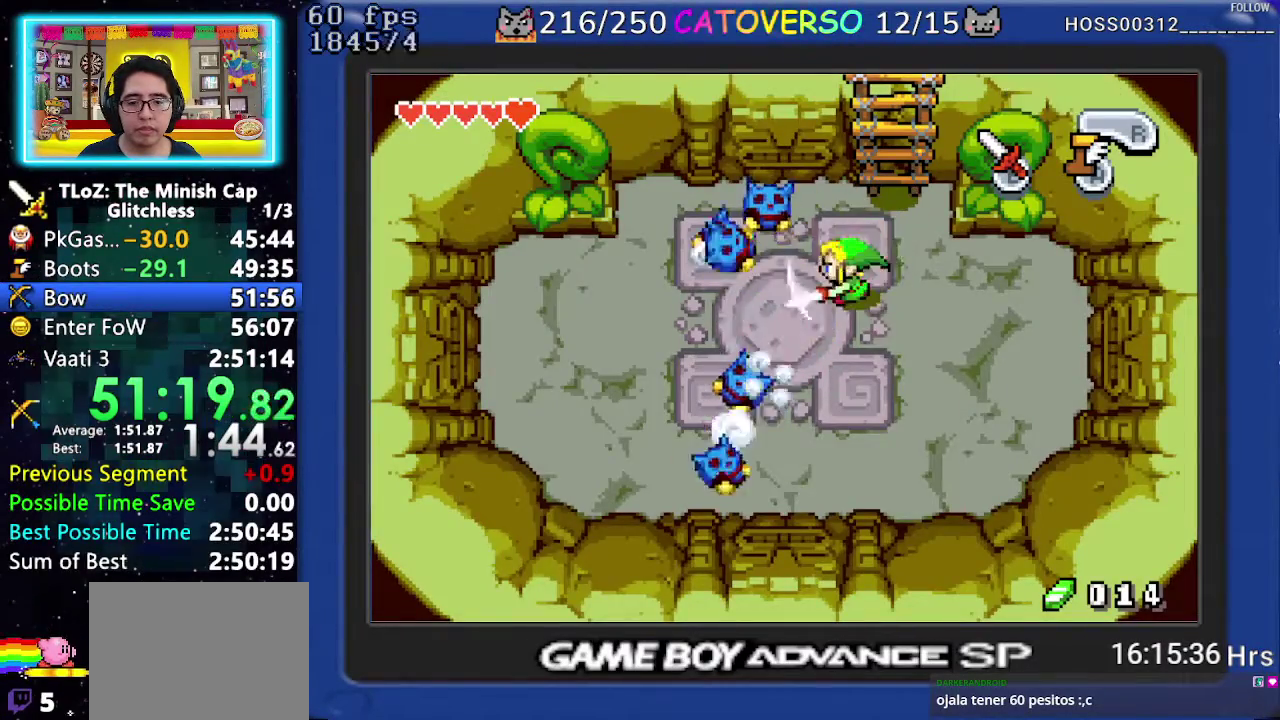
{"buttons": ["DPAD_LEFT"], "events": [[17, "B", "up"], [283, "B", "down"], [450, "B", "up"]]}
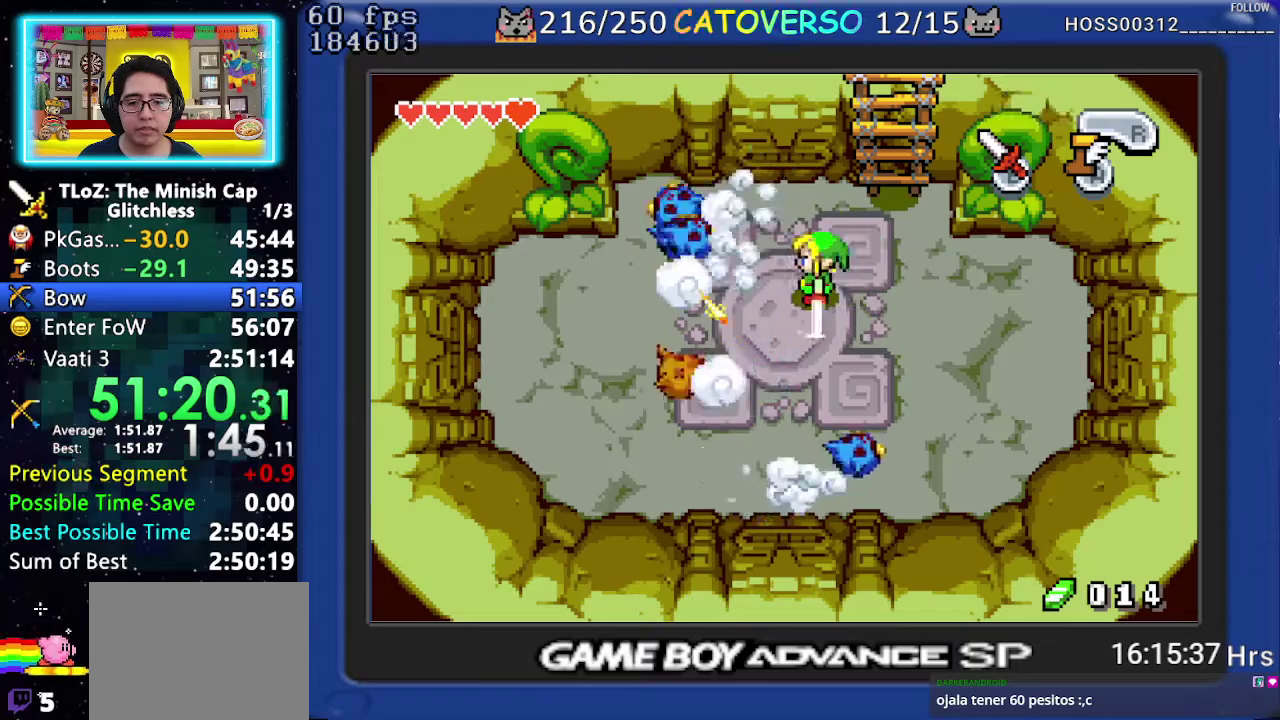
{"buttons": ["DPAD_LEFT"], "events": [[217, "B", "down"], [350, "B", "up"]]}
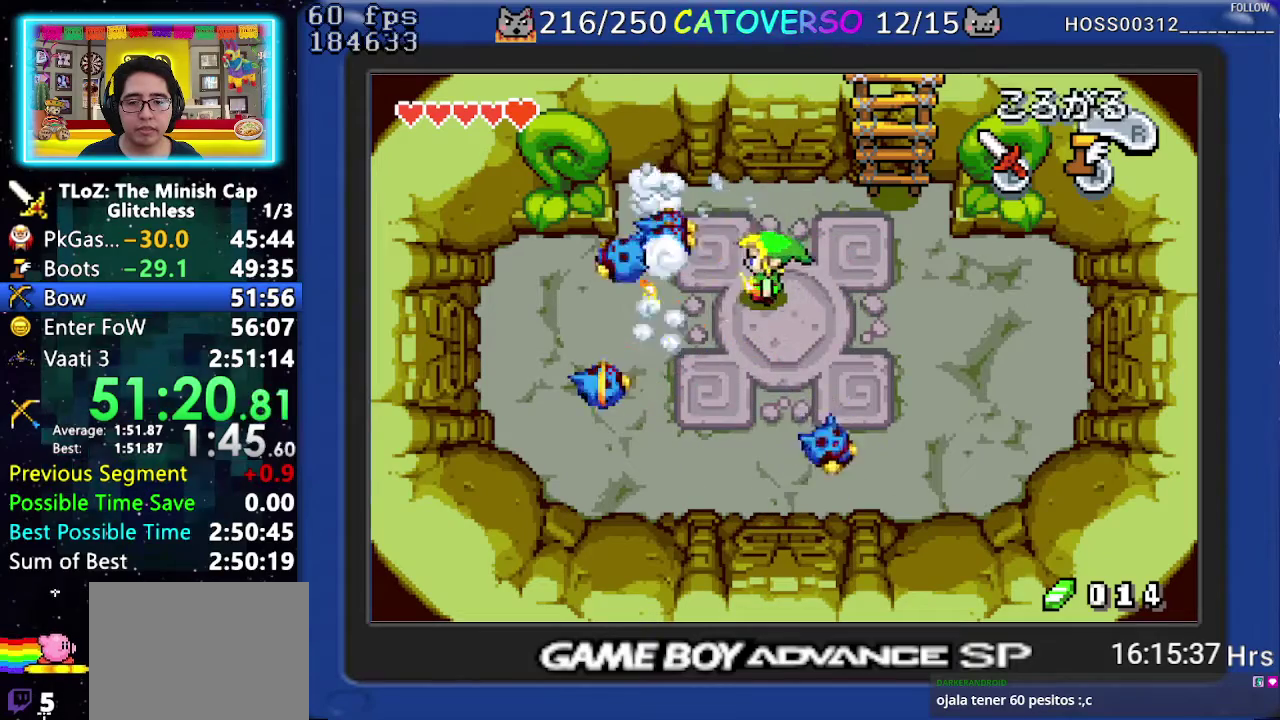
{"buttons": ["DPAD_LEFT"], "events": [[83, "B", "down"], [267, "B", "up"]]}
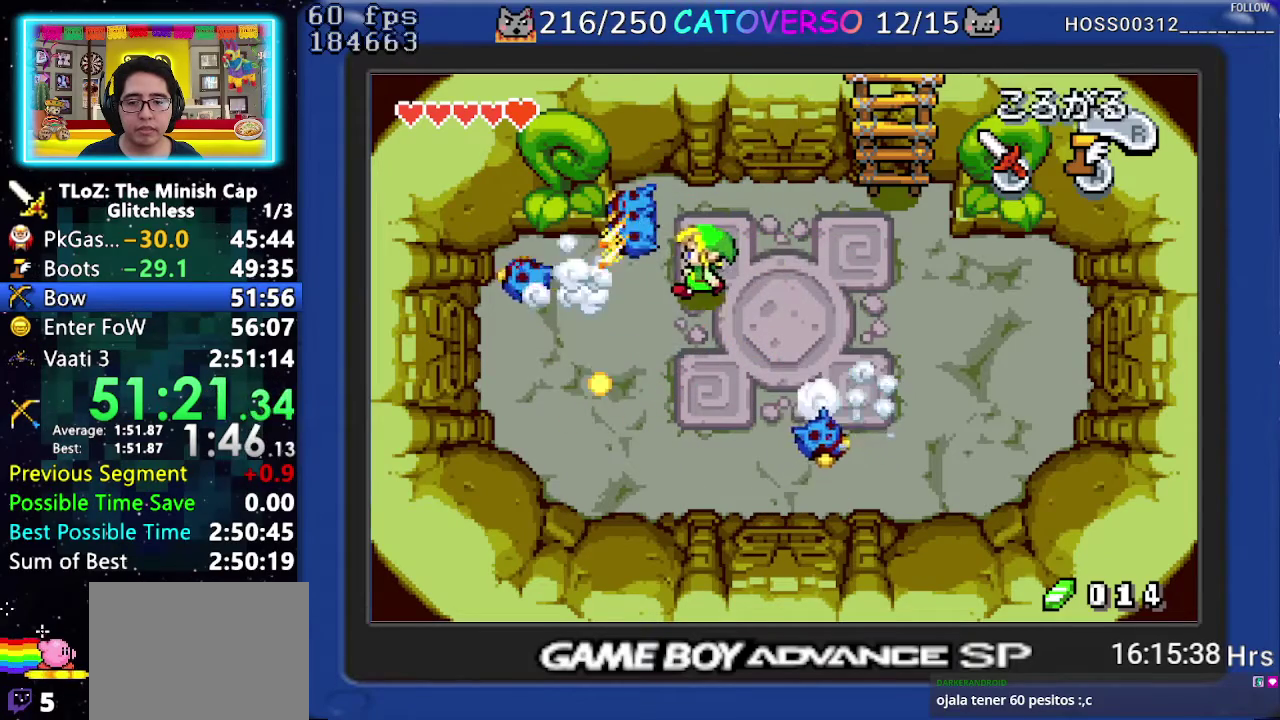
{"buttons": ["B", "DPAD_LEFT"], "events": [[50, "B", "down"], [67, "DPAD_DOWN", "down"], [233, "B", "up"], [317, "DPAD_DOWN", "up"], [433, "B", "down"]]}
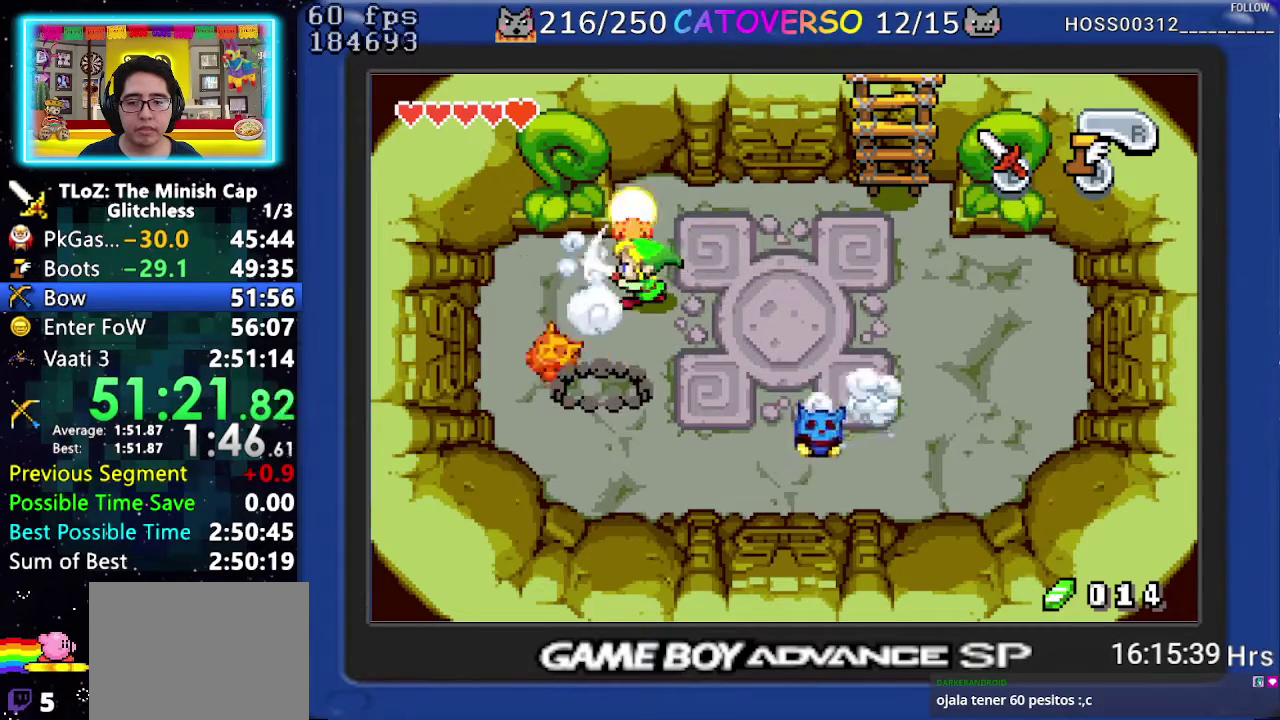
{"buttons": ["DPAD_DOWN", "DPAD_LEFT"], "events": [[83, "B", "up"], [150, "B", "down"], [200, "DPAD_DOWN", "down"], [317, "B", "up"]]}
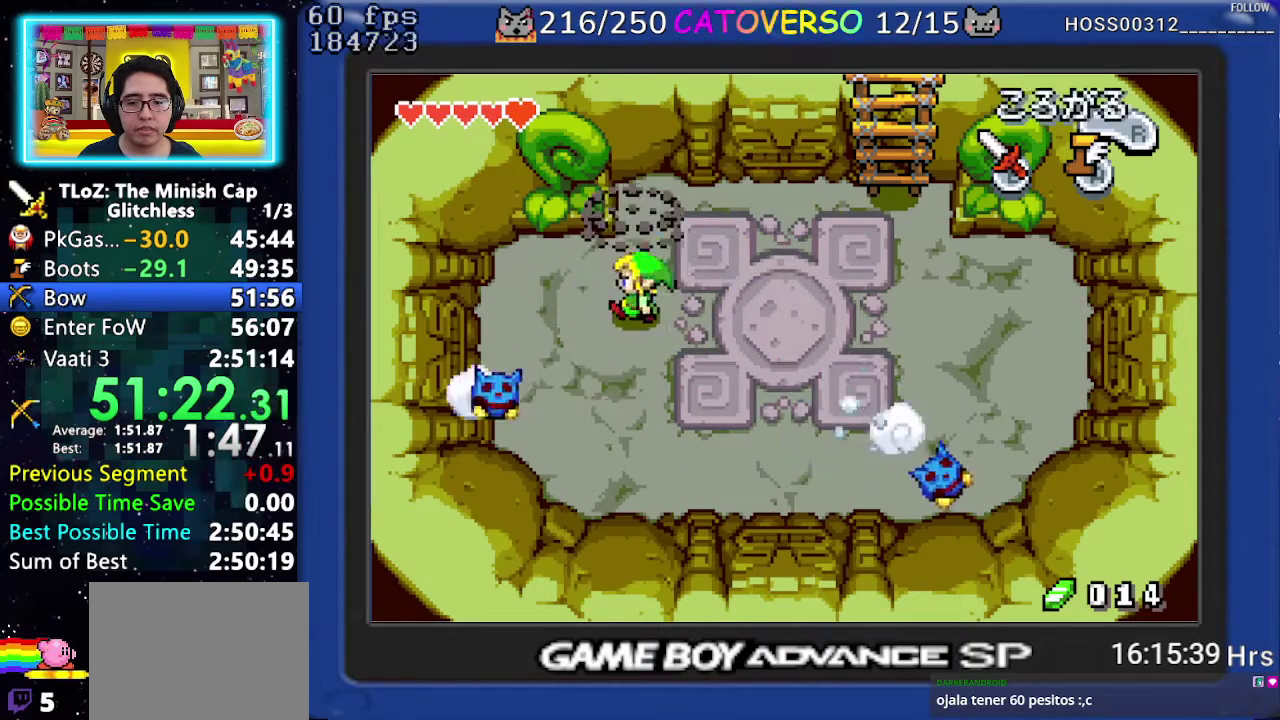
{"buttons": ["DPAD_DOWN", "DPAD_RIGHT"], "events": [[200, "B", "down"], [367, "B", "up"], [467, "DPAD_LEFT", "up"], [483, "DPAD_RIGHT", "down"]]}
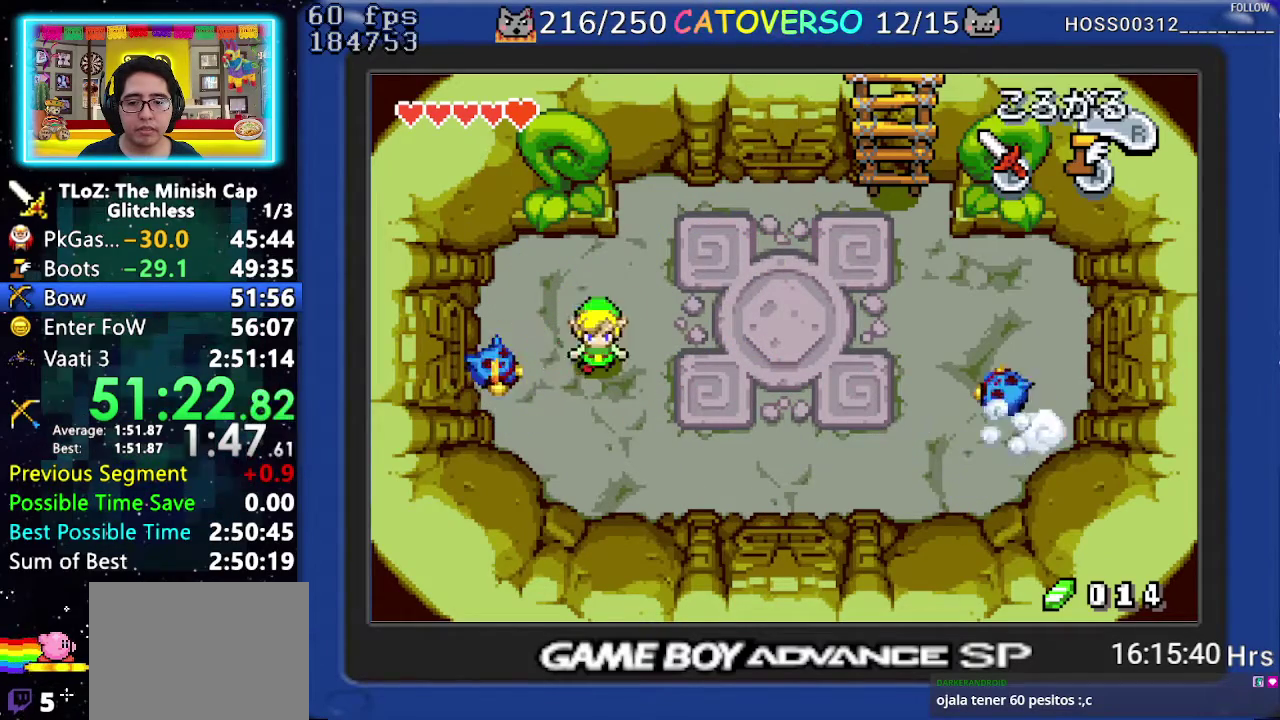
{"buttons": ["DPAD_DOWN", "DPAD_RIGHT"], "events": [[50, "DPAD_DOWN", "up"], [83, "R1", "down"], [200, "R1", "up"], [250, "R1", "down"], [383, "R1", "up"], [450, "DPAD_DOWN", "down"]]}
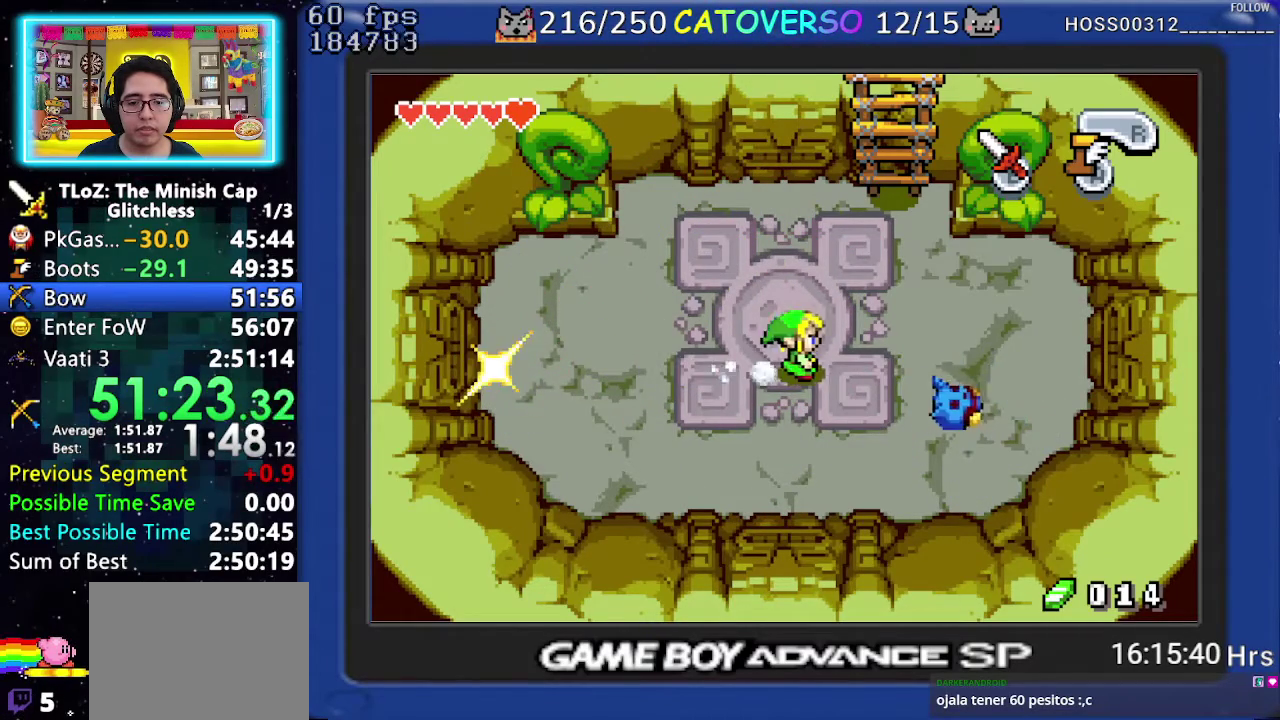
{"buttons": ["DPAD_RIGHT"], "events": [[150, "B", "down"], [217, "DPAD_DOWN", "up"], [283, "B", "up"]]}
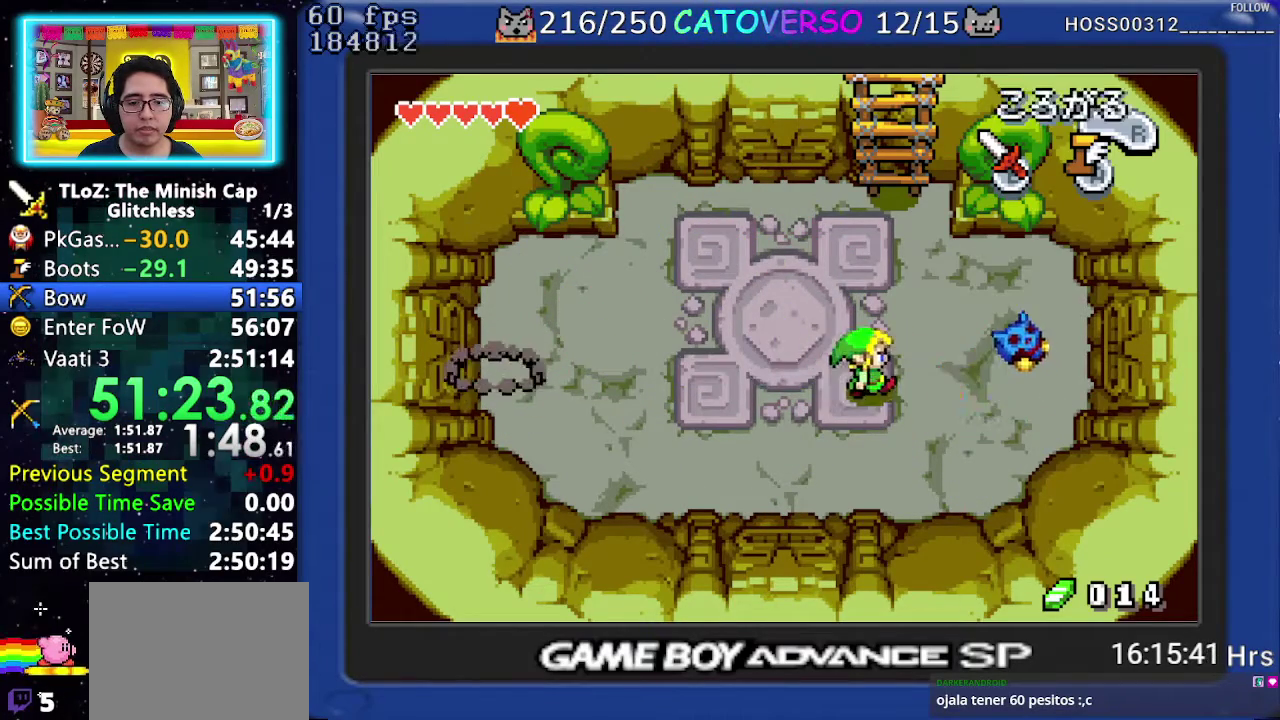
{"buttons": ["DPAD_UP", "DPAD_RIGHT"], "events": [[117, "B", "down"], [150, "DPAD_UP", "down"], [317, "B", "up"]]}
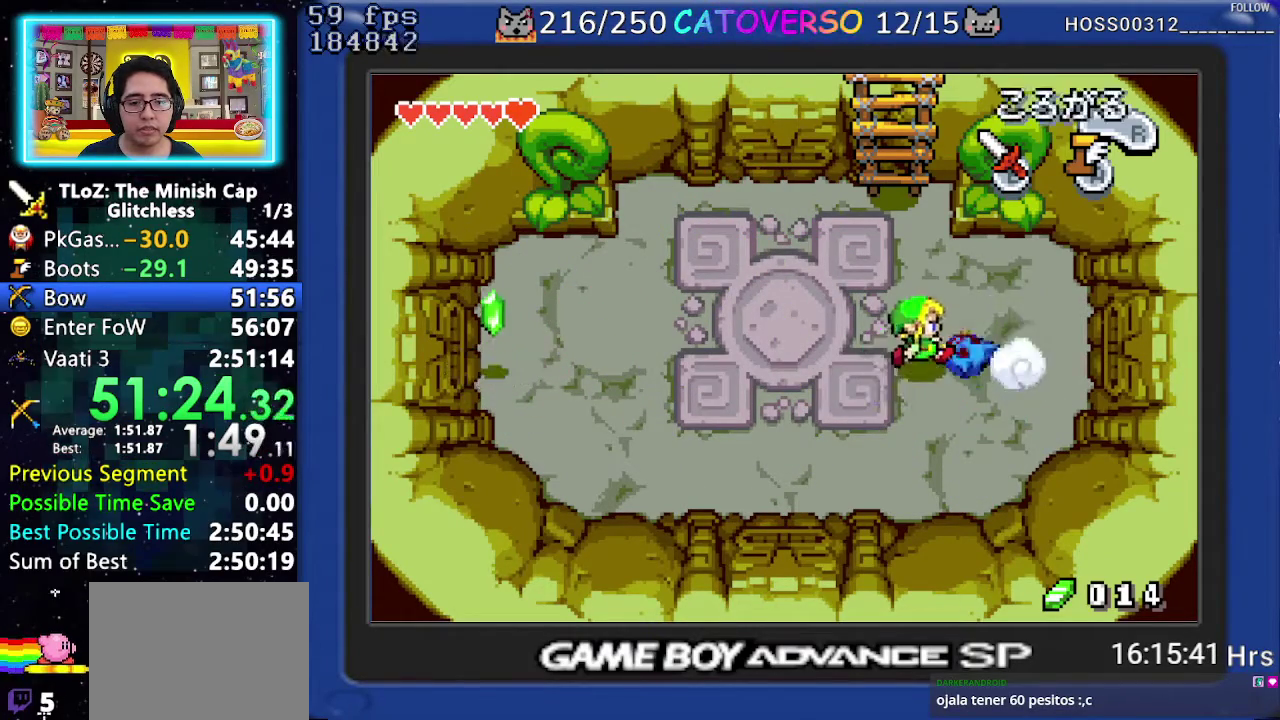
{"buttons": ["DPAD_RIGHT"], "events": [[17, "B", "down"], [67, "DPAD_UP", "up"], [117, "B", "up"], [200, "B", "down"], [283, "B", "up"]]}
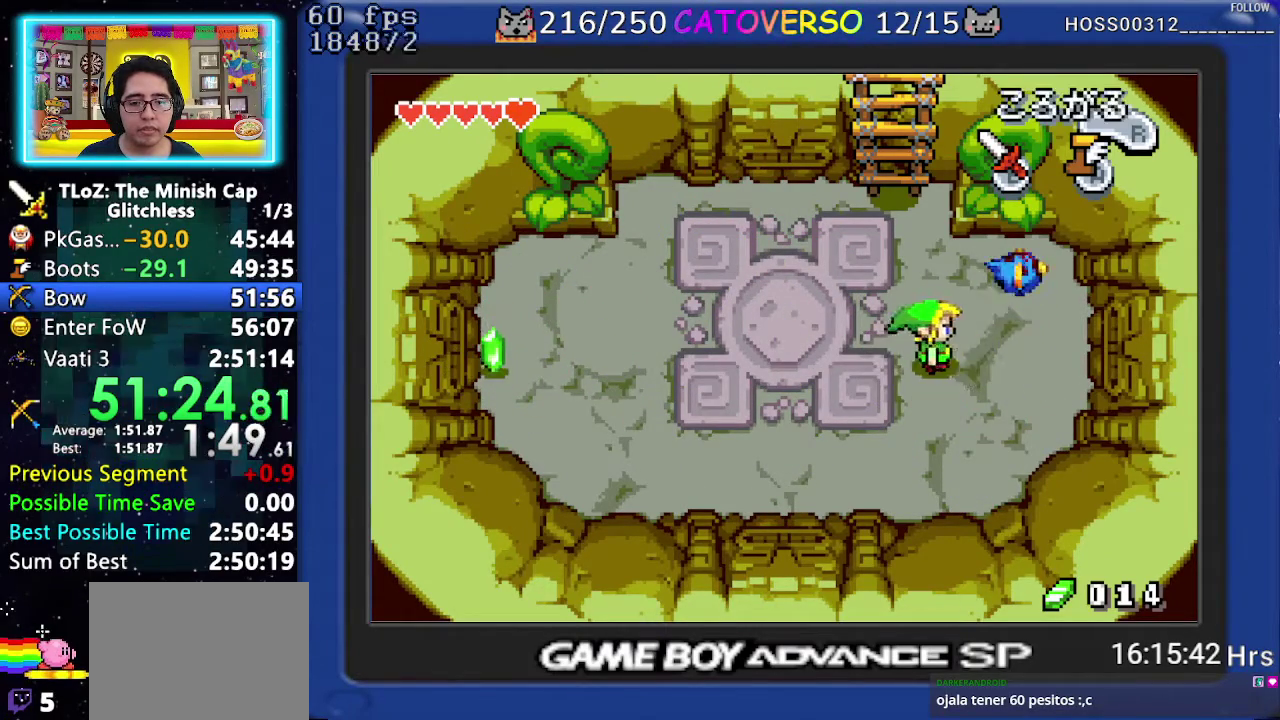
{"buttons": ["DPAD_LEFT"], "events": [[100, "DPAD_RIGHT", "up"], [117, "DPAD_LEFT", "down"], [133, "DPAD_DOWN", "down"], [483, "DPAD_DOWN", "up"]]}